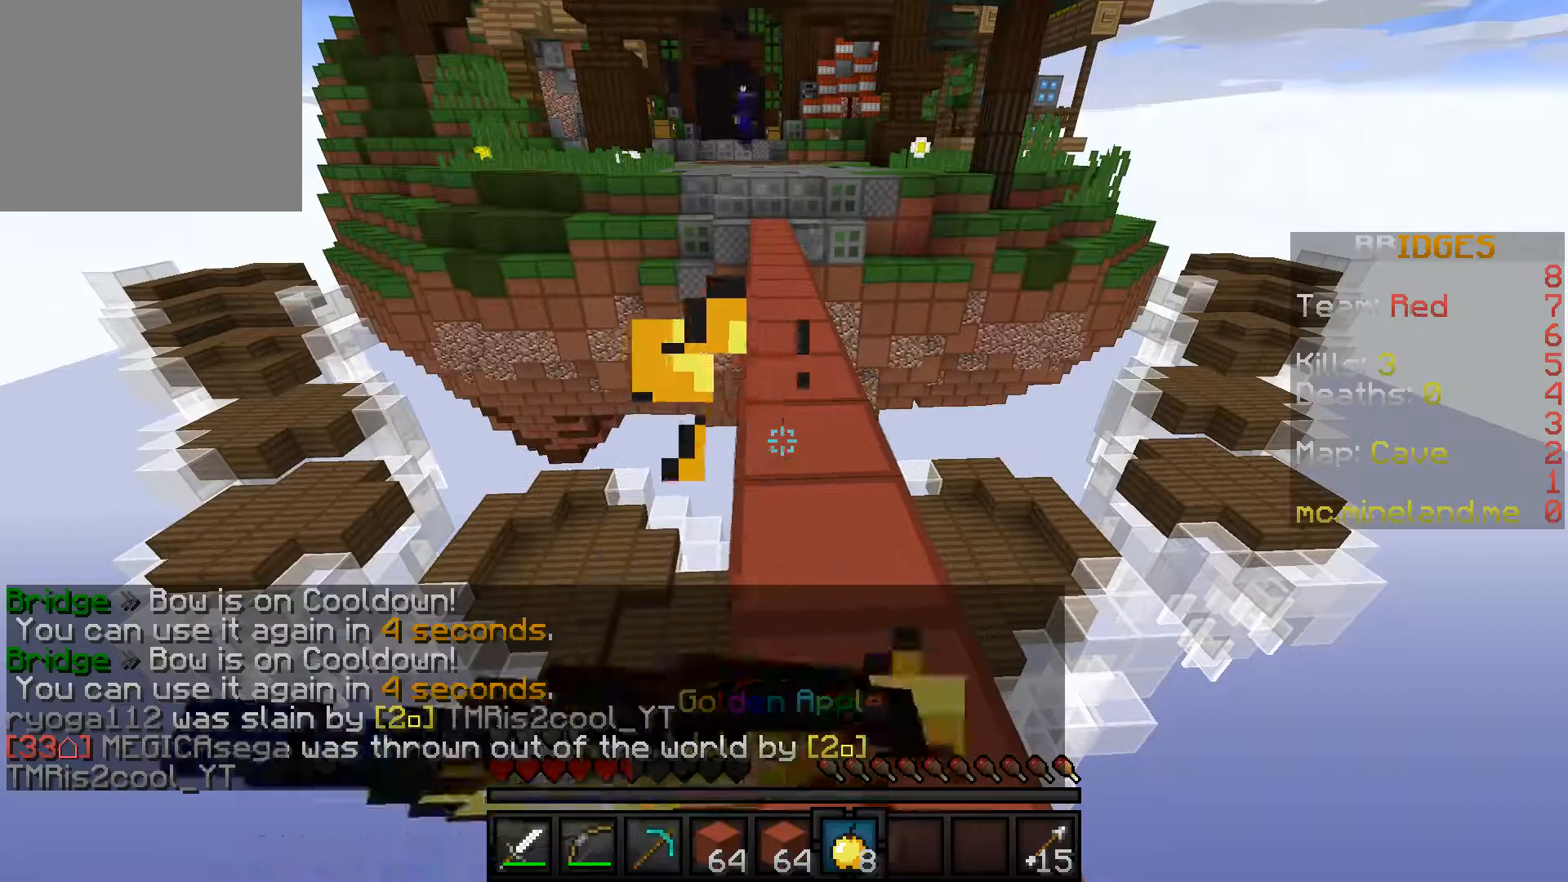
Gameplay with keyboard; each line is a JSON object with the keys held at the frame after it. "events" lists presses ("down") and releases ("up") of "a", "d", "s" and "w" between this image and that frame as [ms after this image, input, new state], when the widget could be followed in between. No other keys are recorded. Mouse input is not recorded.
{"keys": [], "events": []}
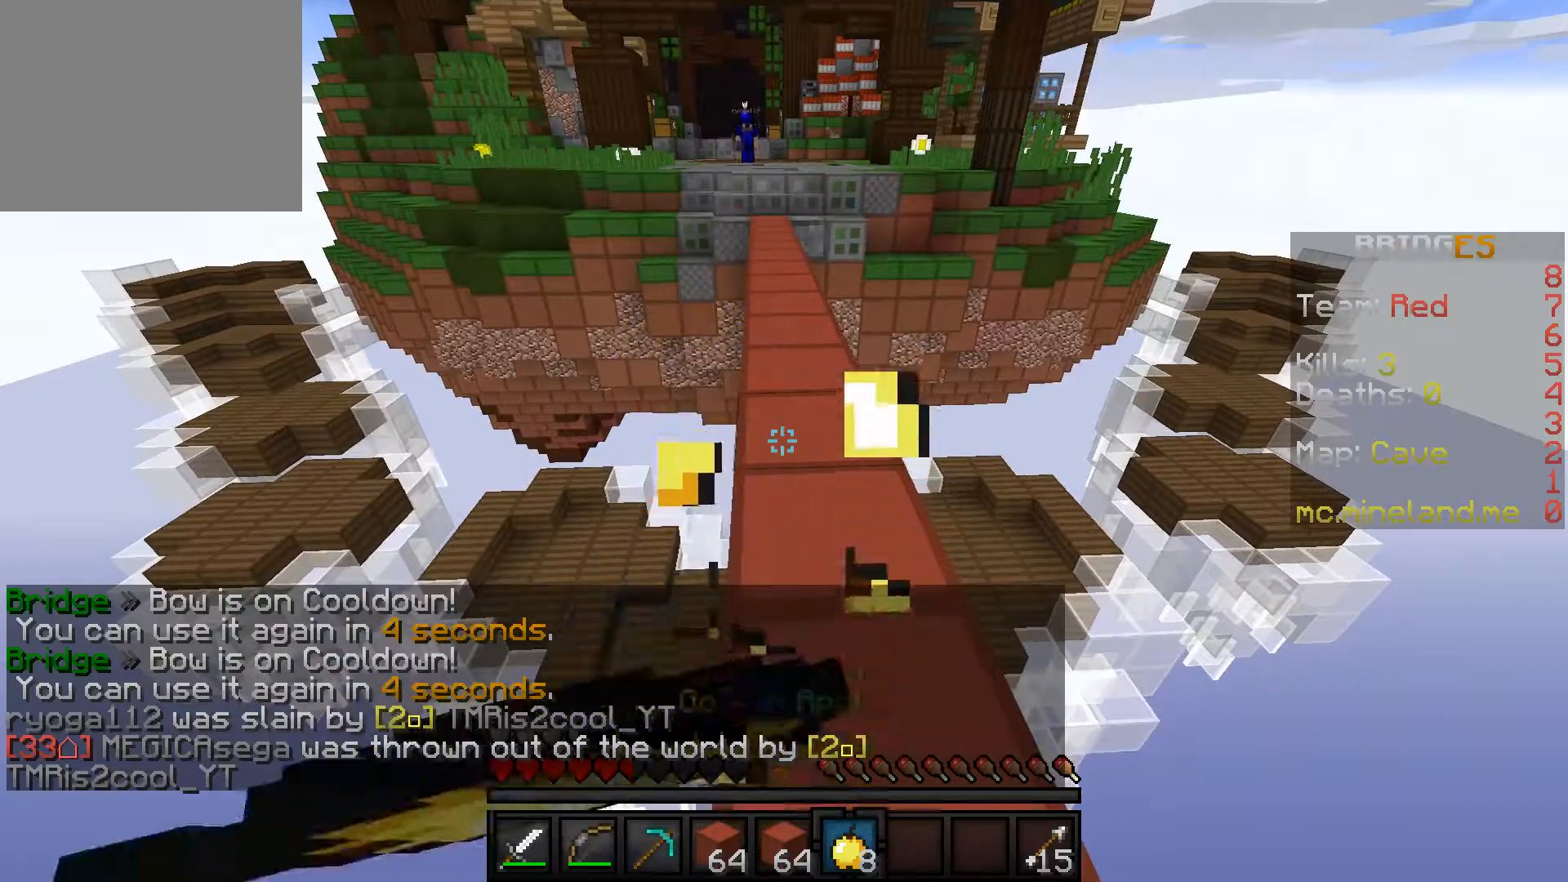
{"keys": [], "events": []}
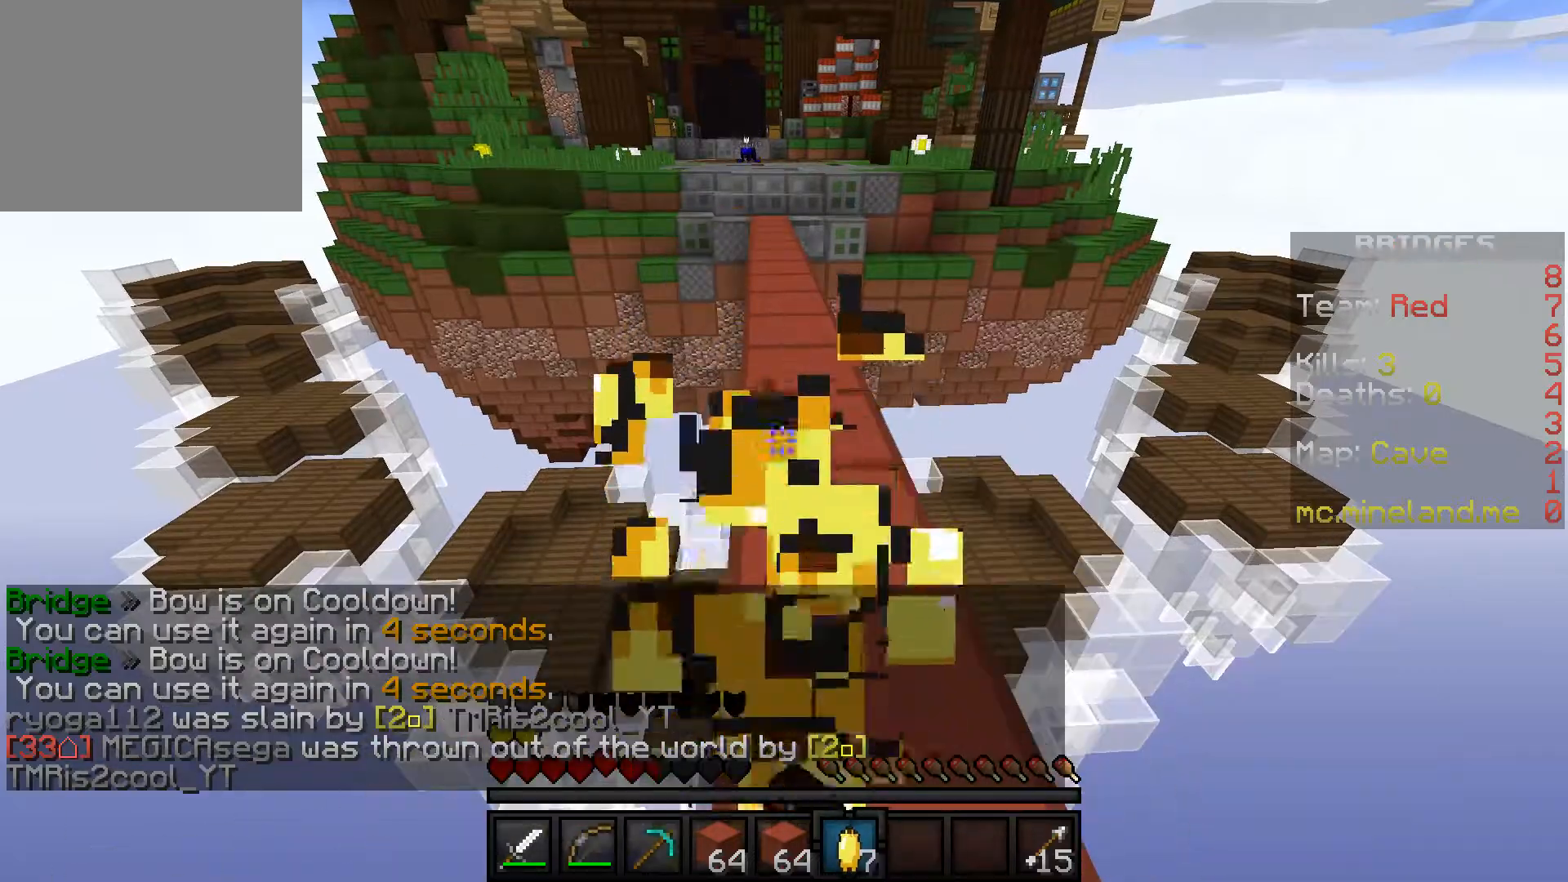
{"keys": ["w"], "events": [[483, "w", "down"]]}
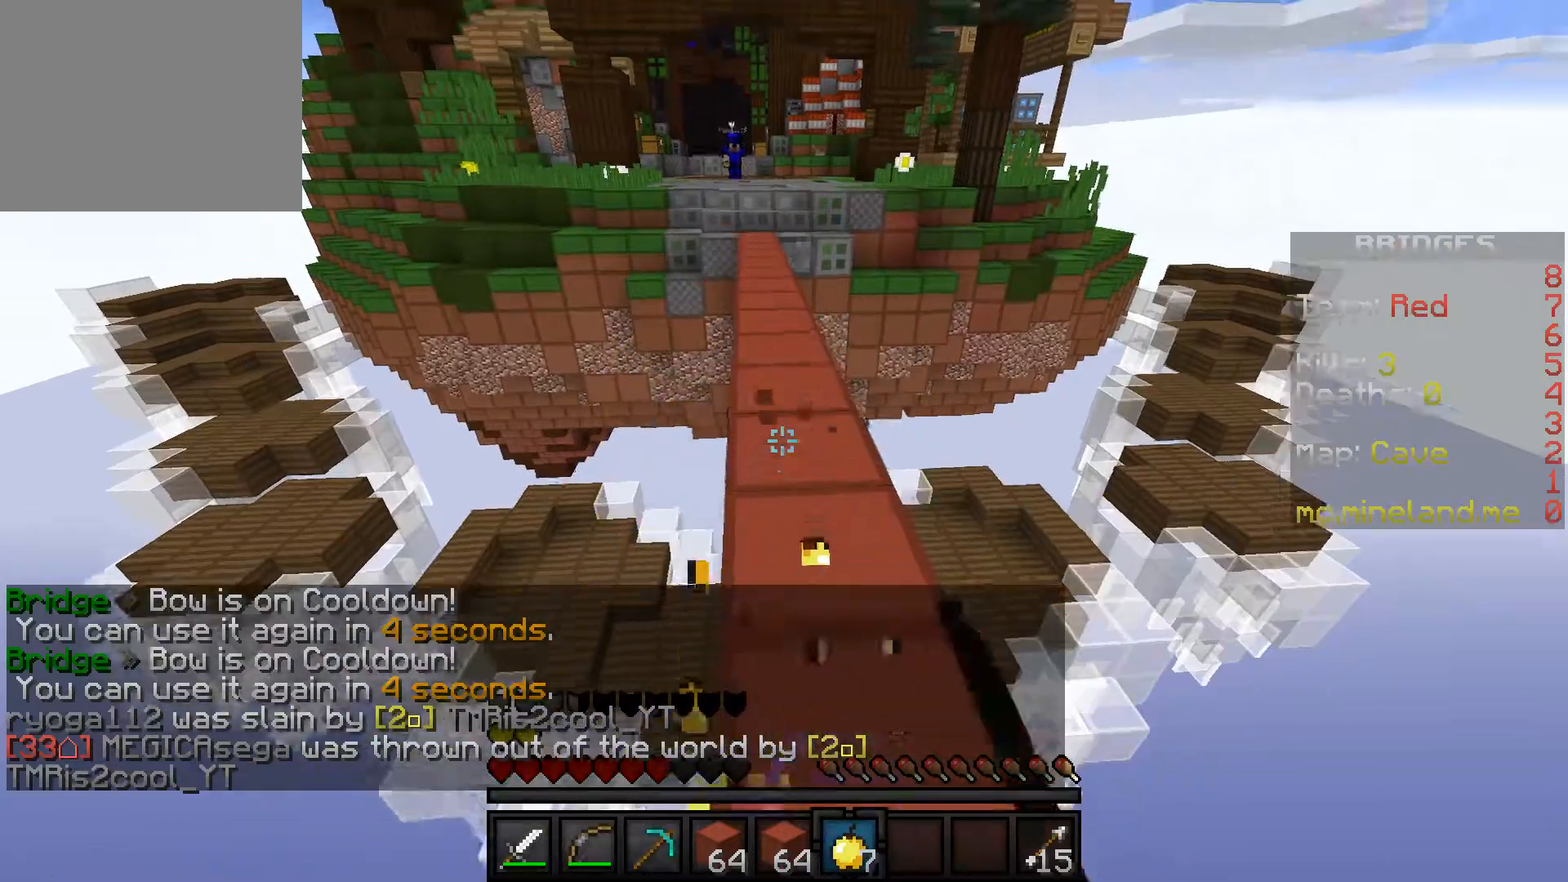
{"keys": ["w"], "events": []}
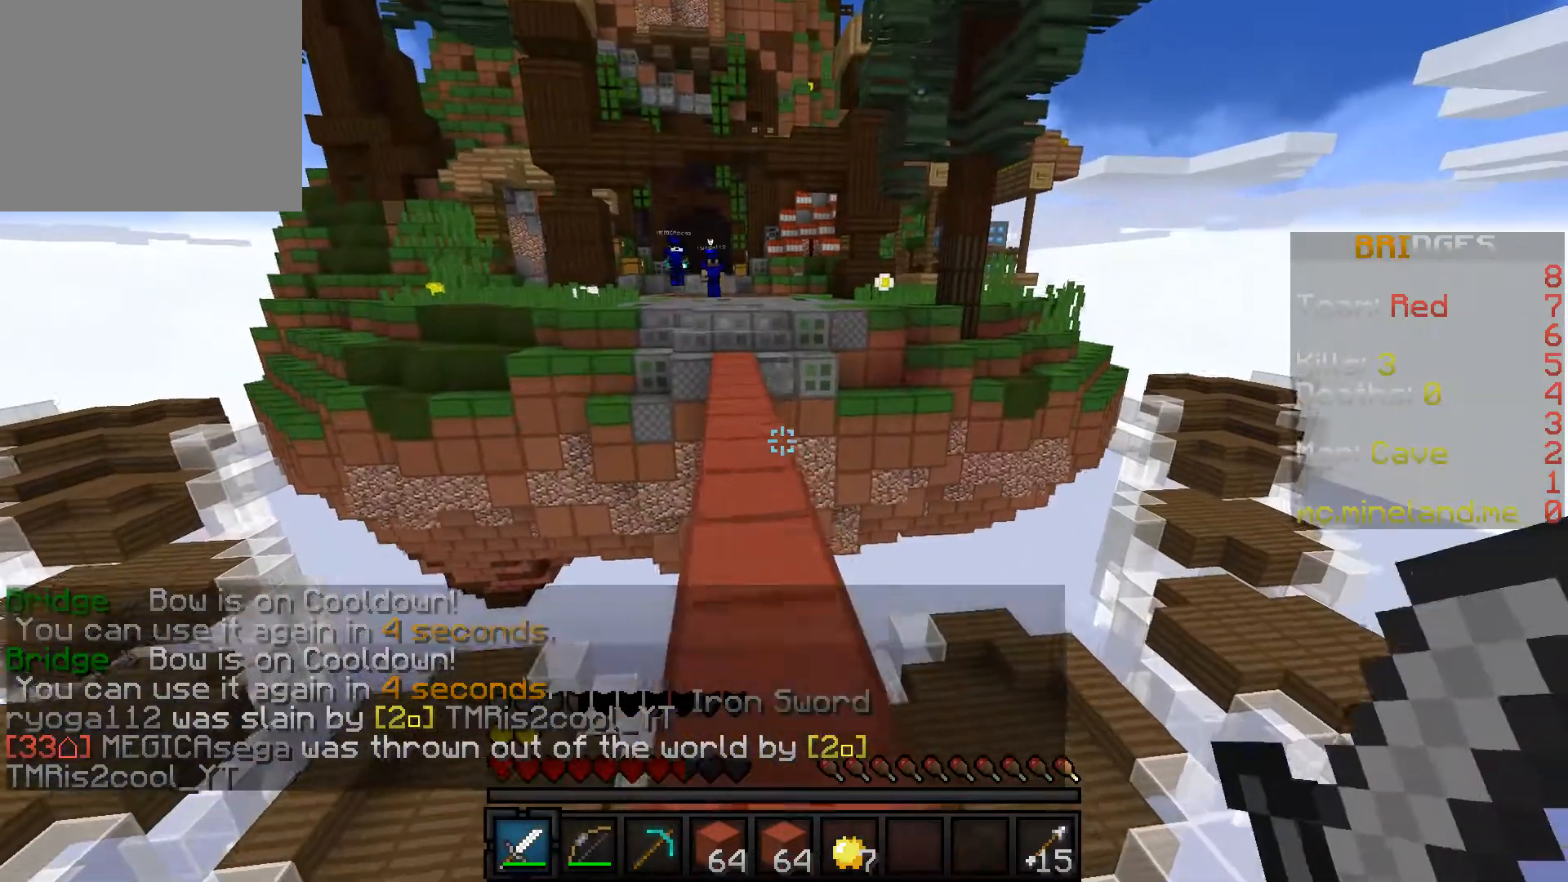
{"keys": ["w"], "events": []}
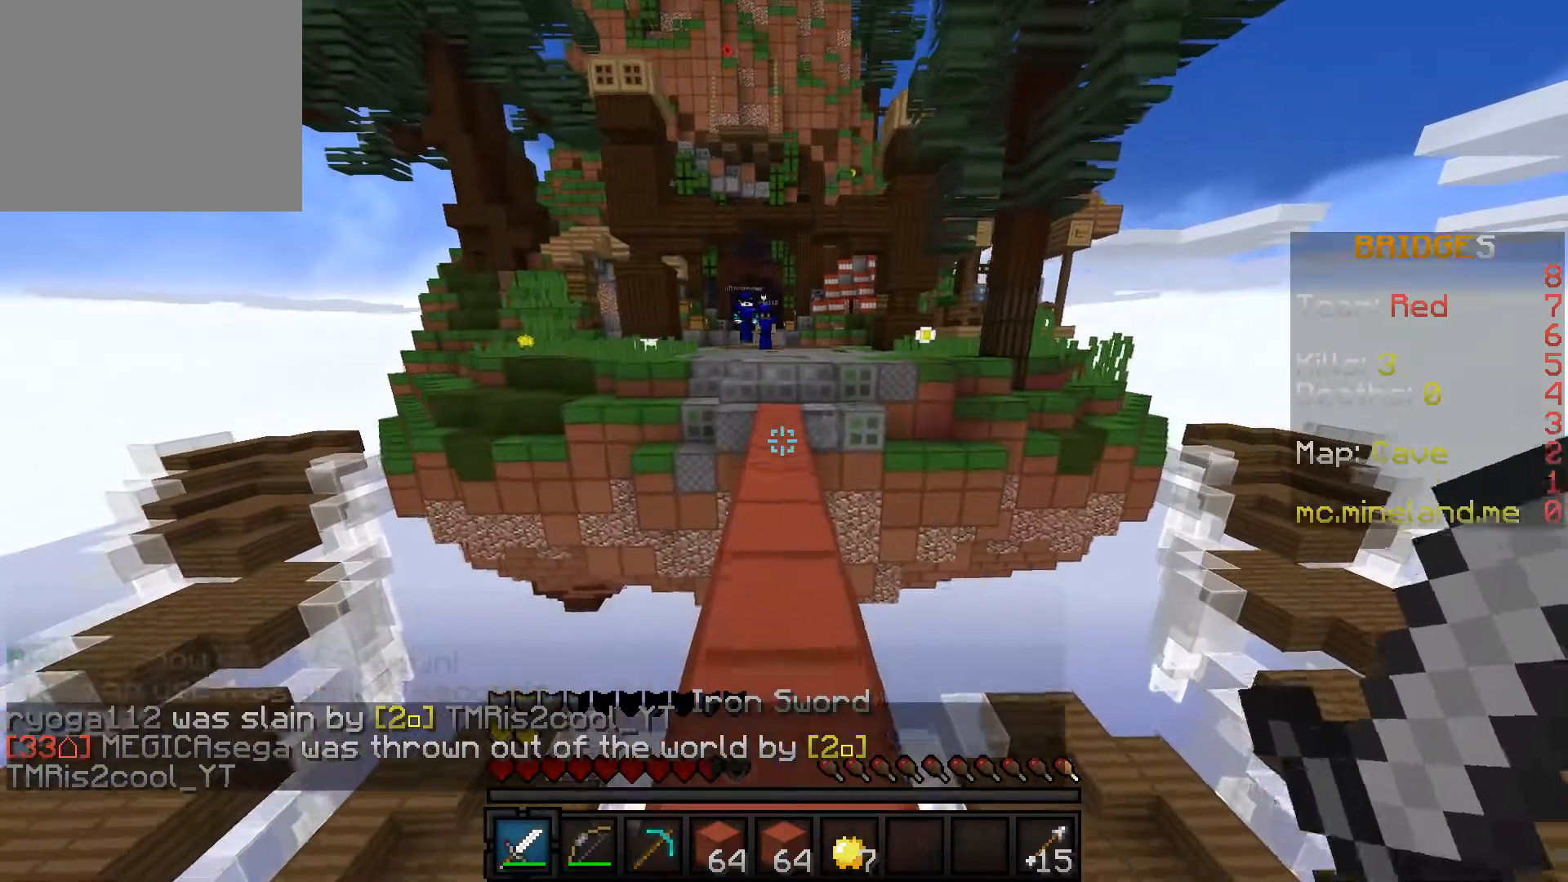
{"keys": [], "events": [[267, "w", "up"]]}
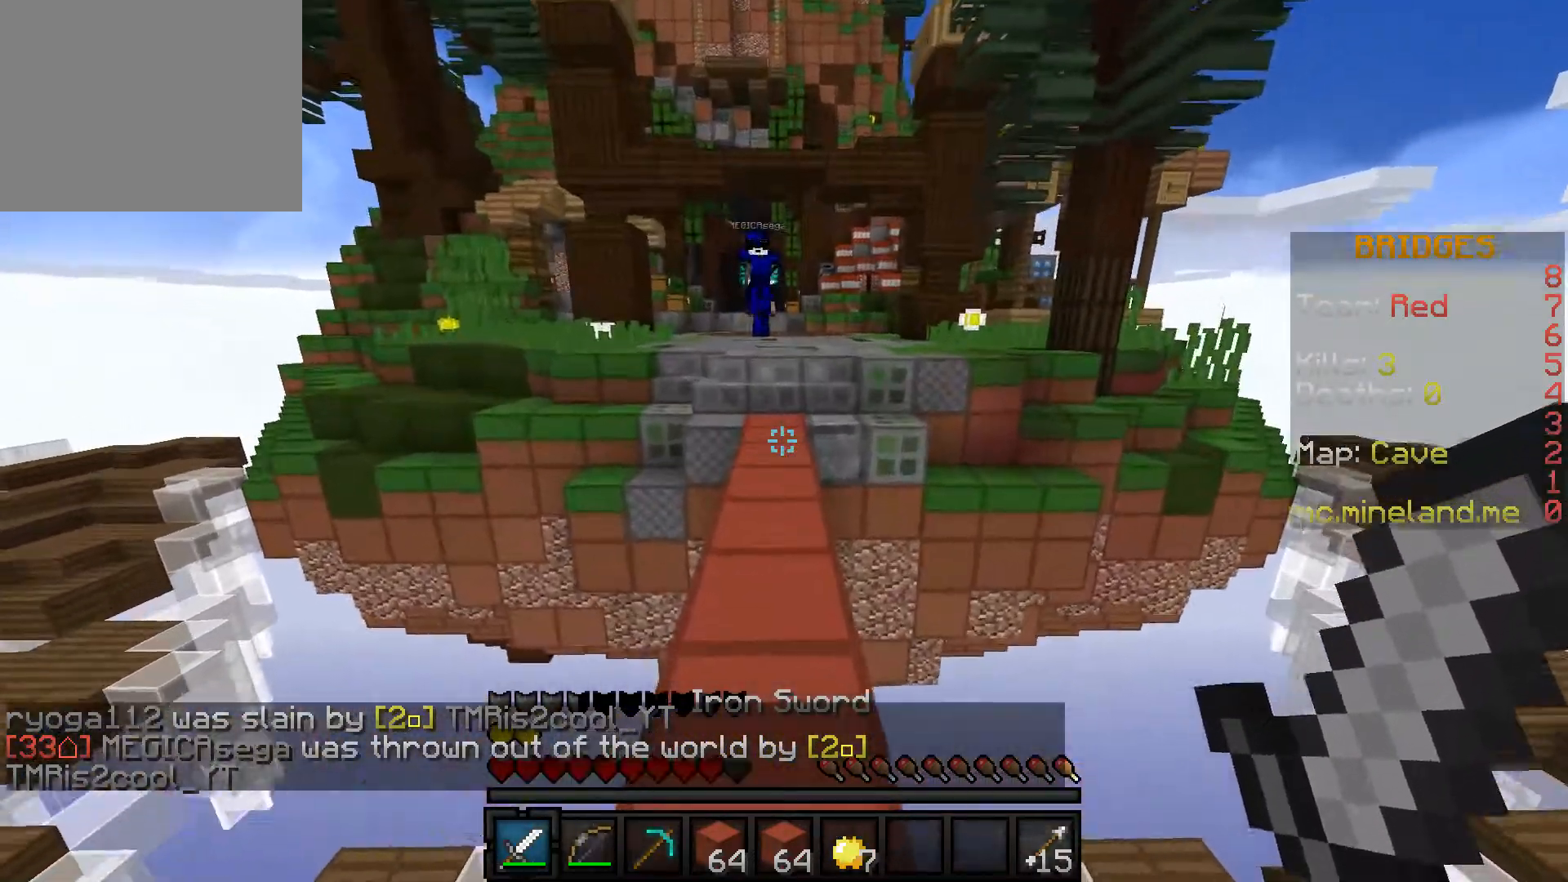
{"keys": [], "events": []}
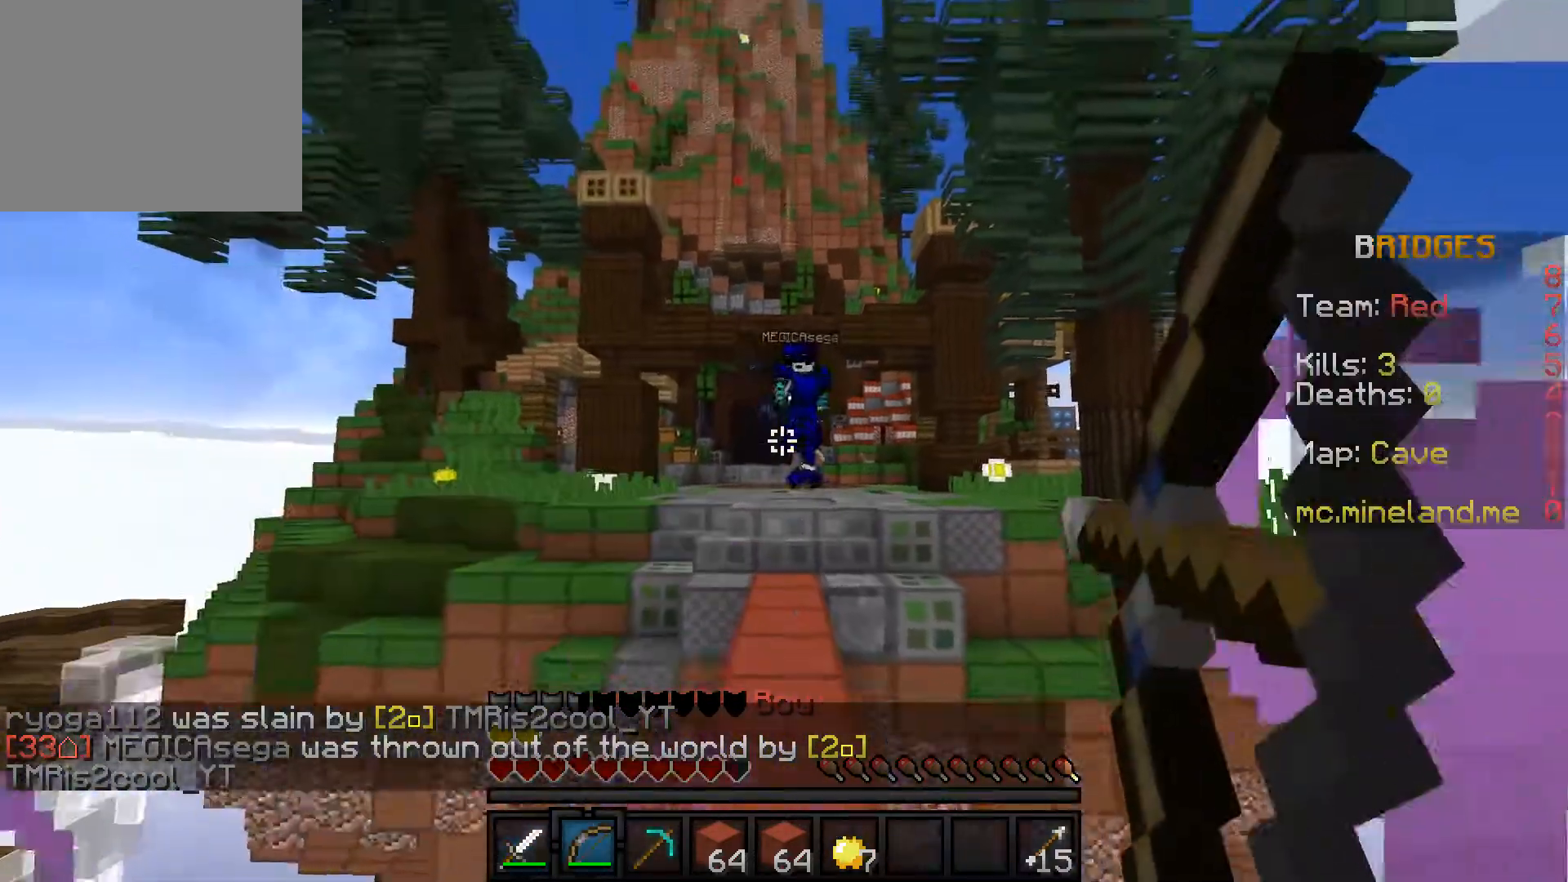
{"keys": ["w"], "events": [[217, "w", "down"]]}
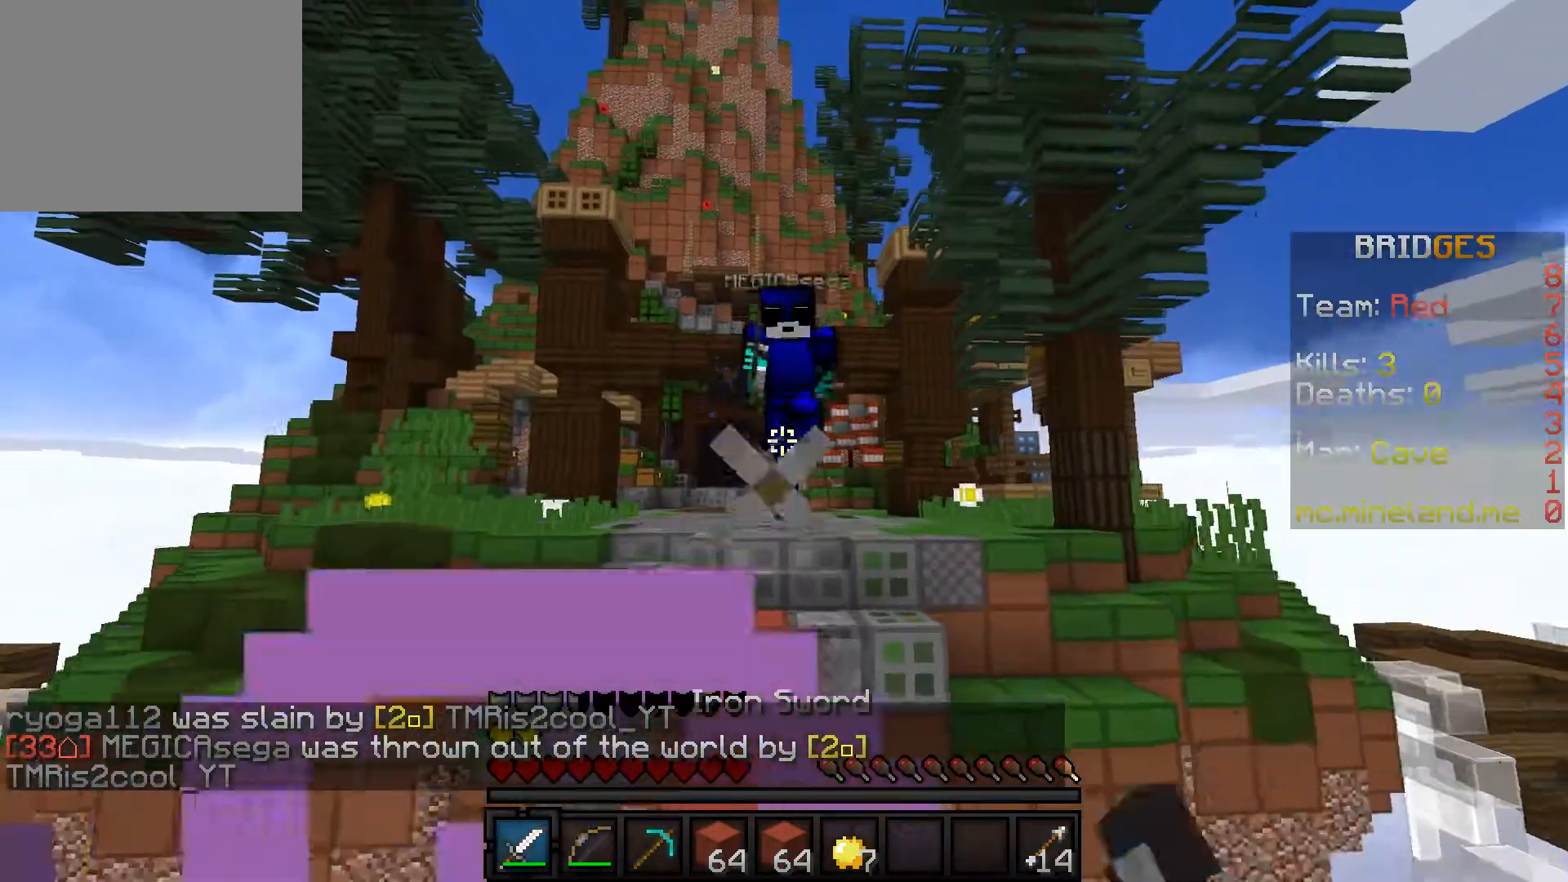
{"keys": ["w"], "events": [[200, "a", "down"], [483, "a", "up"]]}
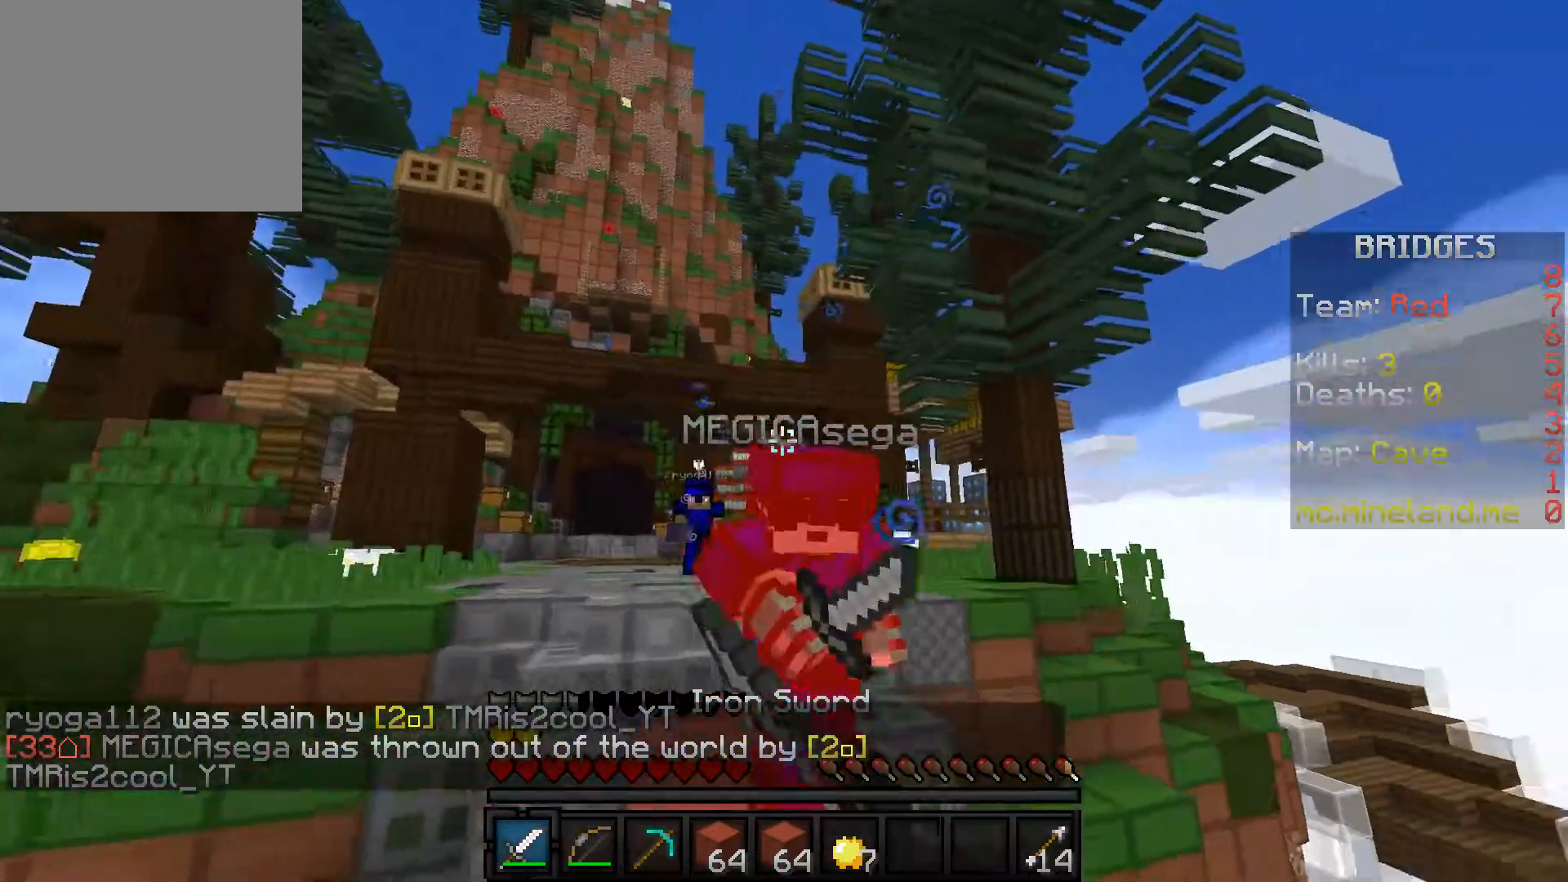
{"keys": ["a", "w"], "events": [[350, "a", "down"]]}
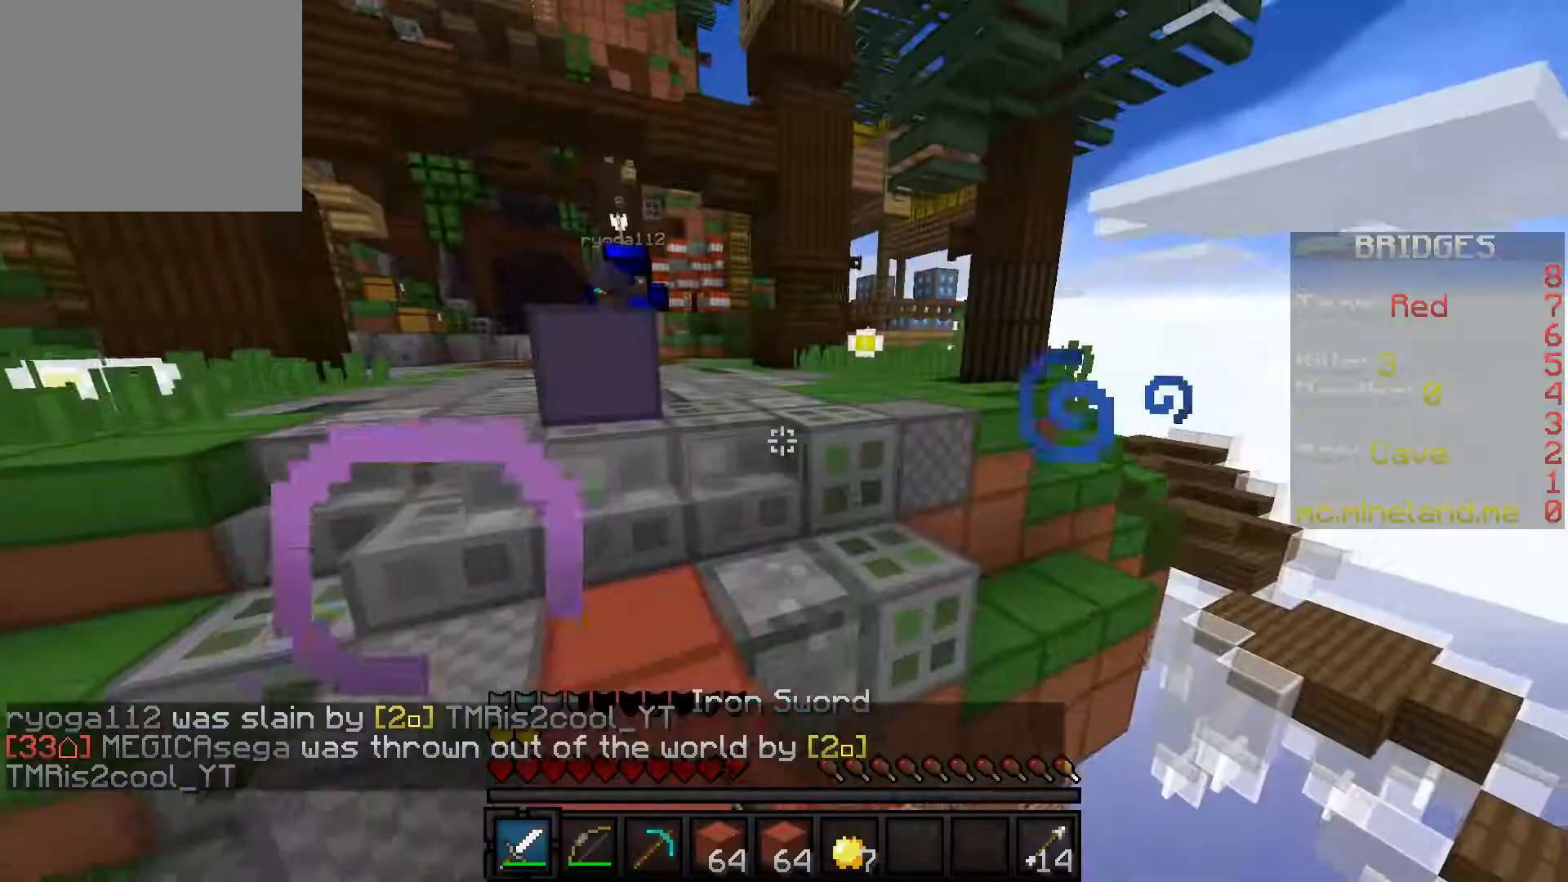
{"keys": ["a", "w"], "events": [[183, "a", "up"], [417, "a", "down"]]}
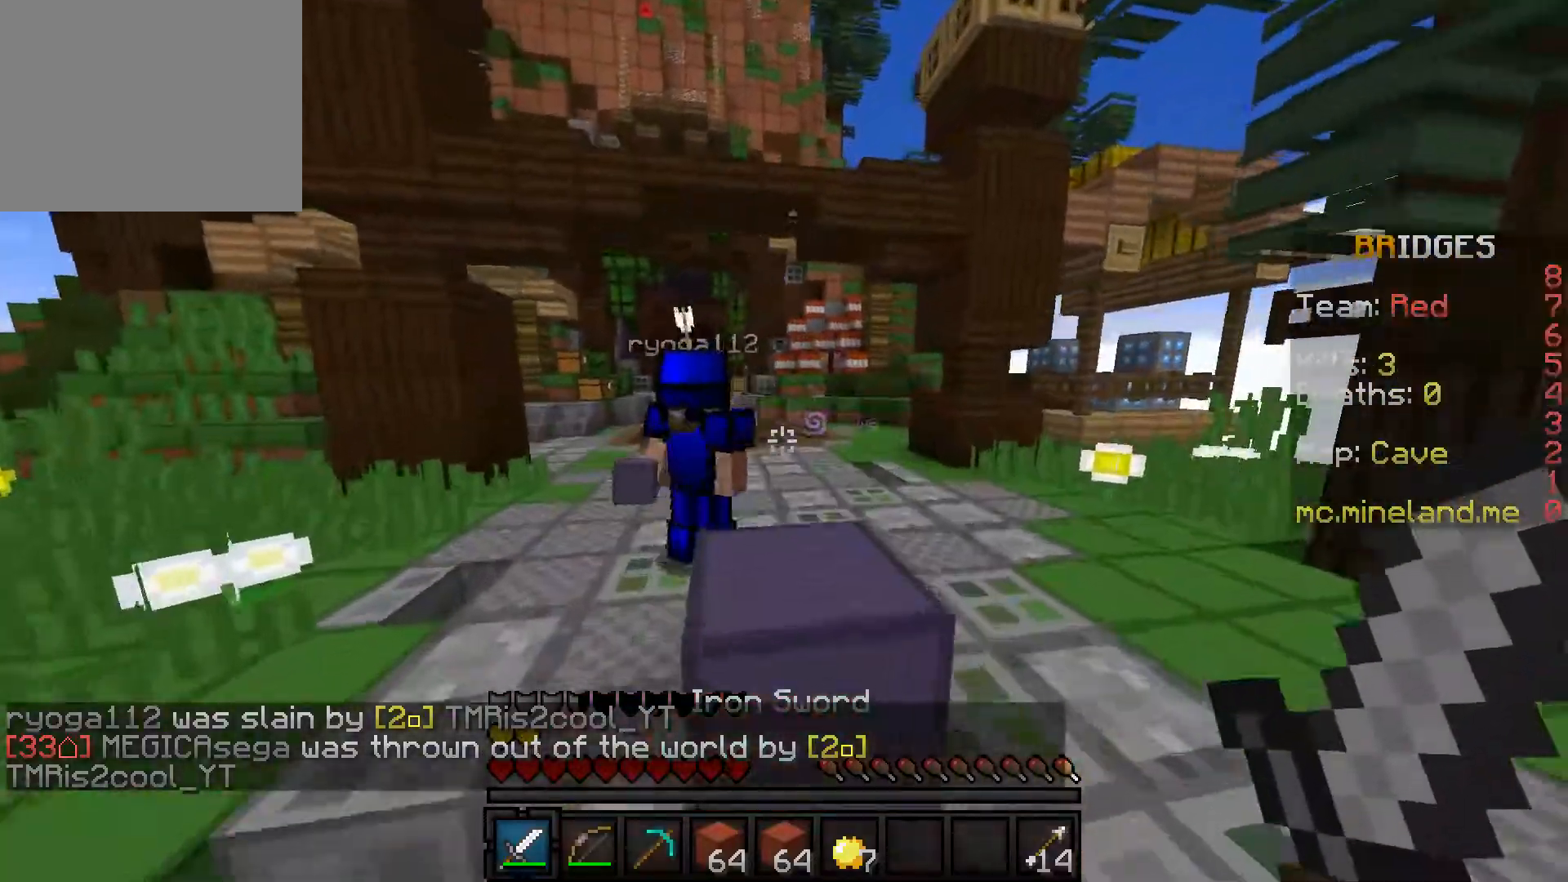
{"keys": ["a", "w"], "events": []}
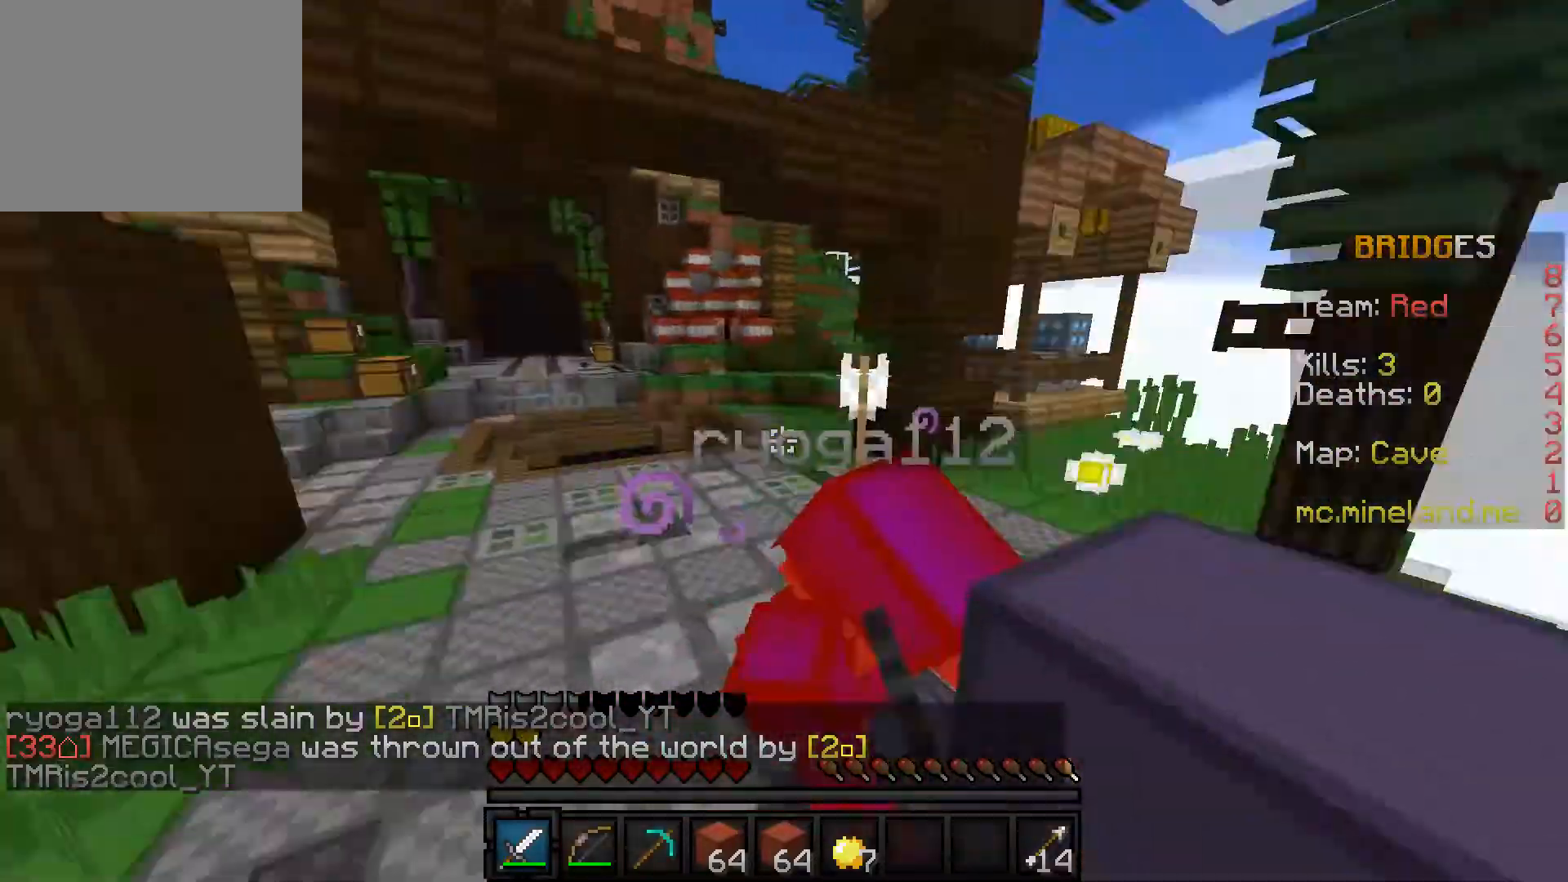
{"keys": ["a", "w"], "events": [[100, "a", "up"], [500, "a", "down"]]}
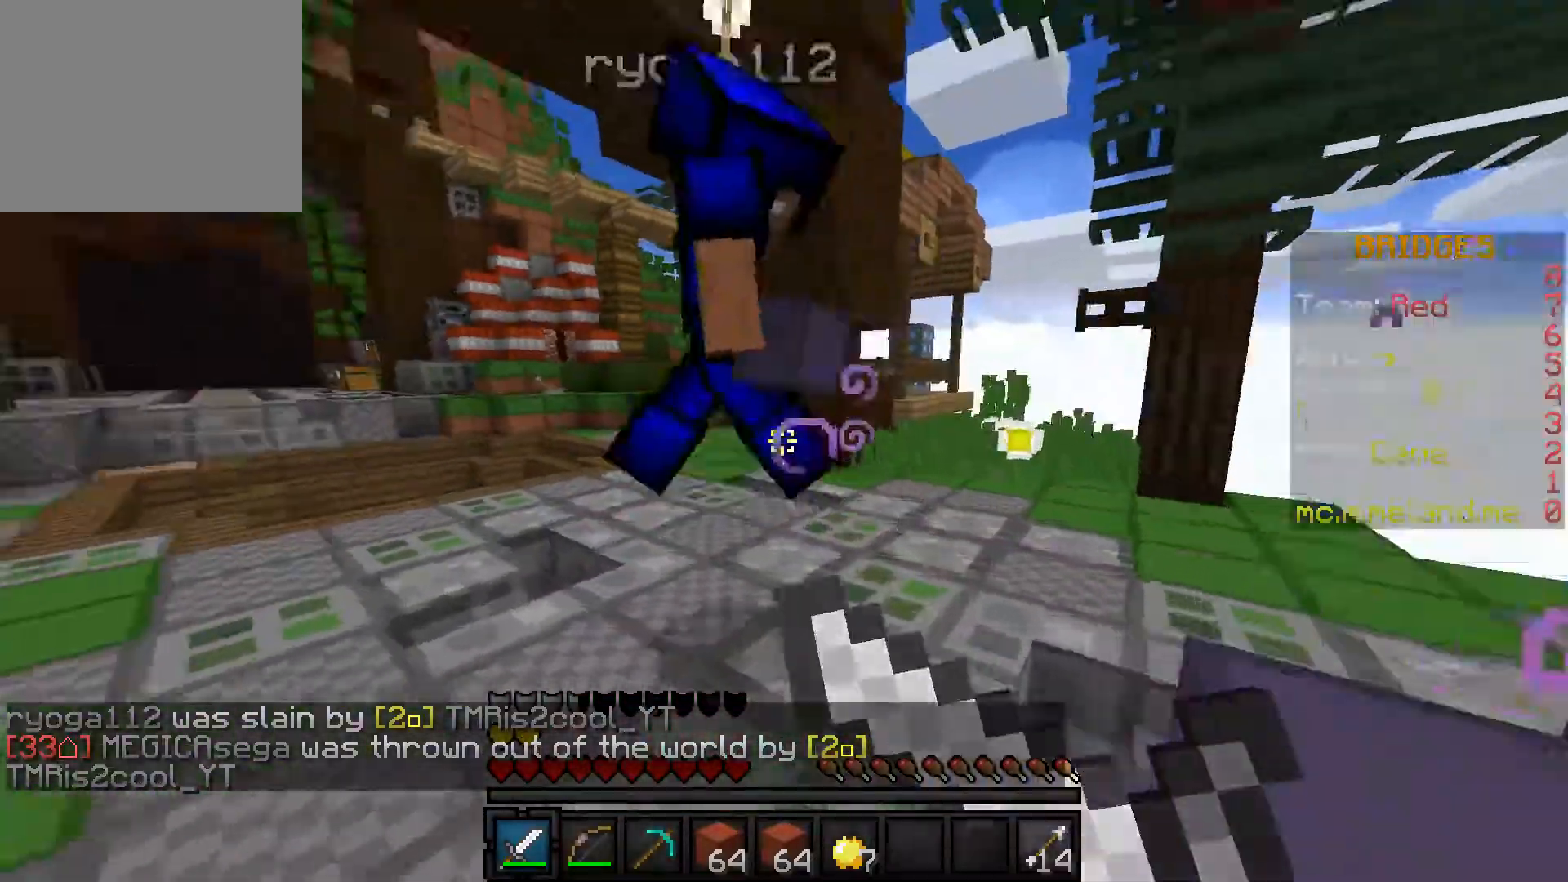
{"keys": ["d", "w"], "events": [[117, "a", "up"], [383, "d", "down"]]}
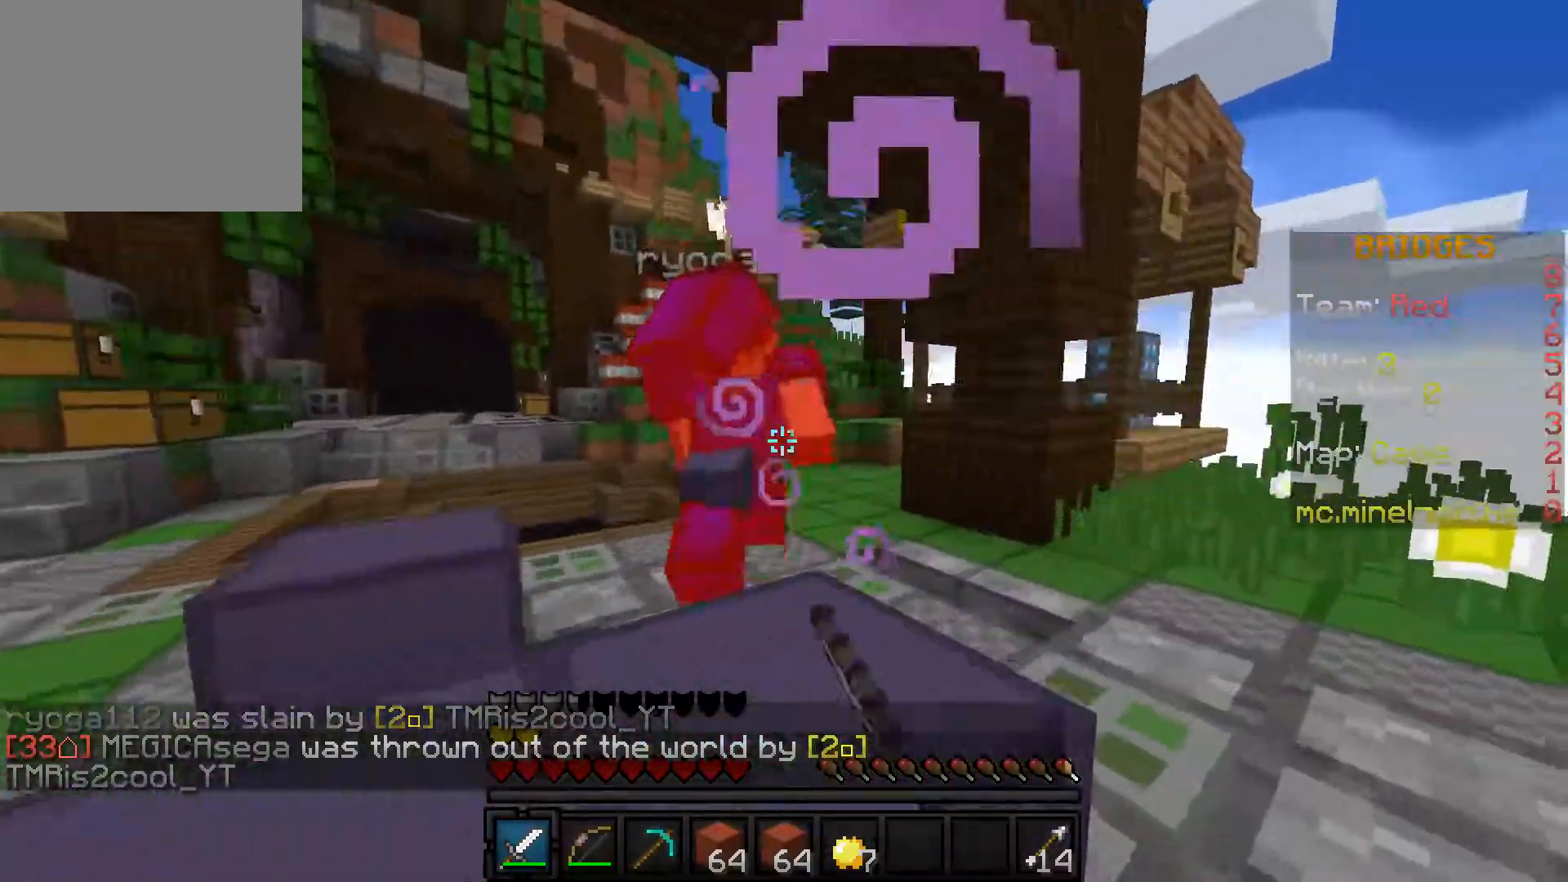
{"keys": ["d", "w"], "events": []}
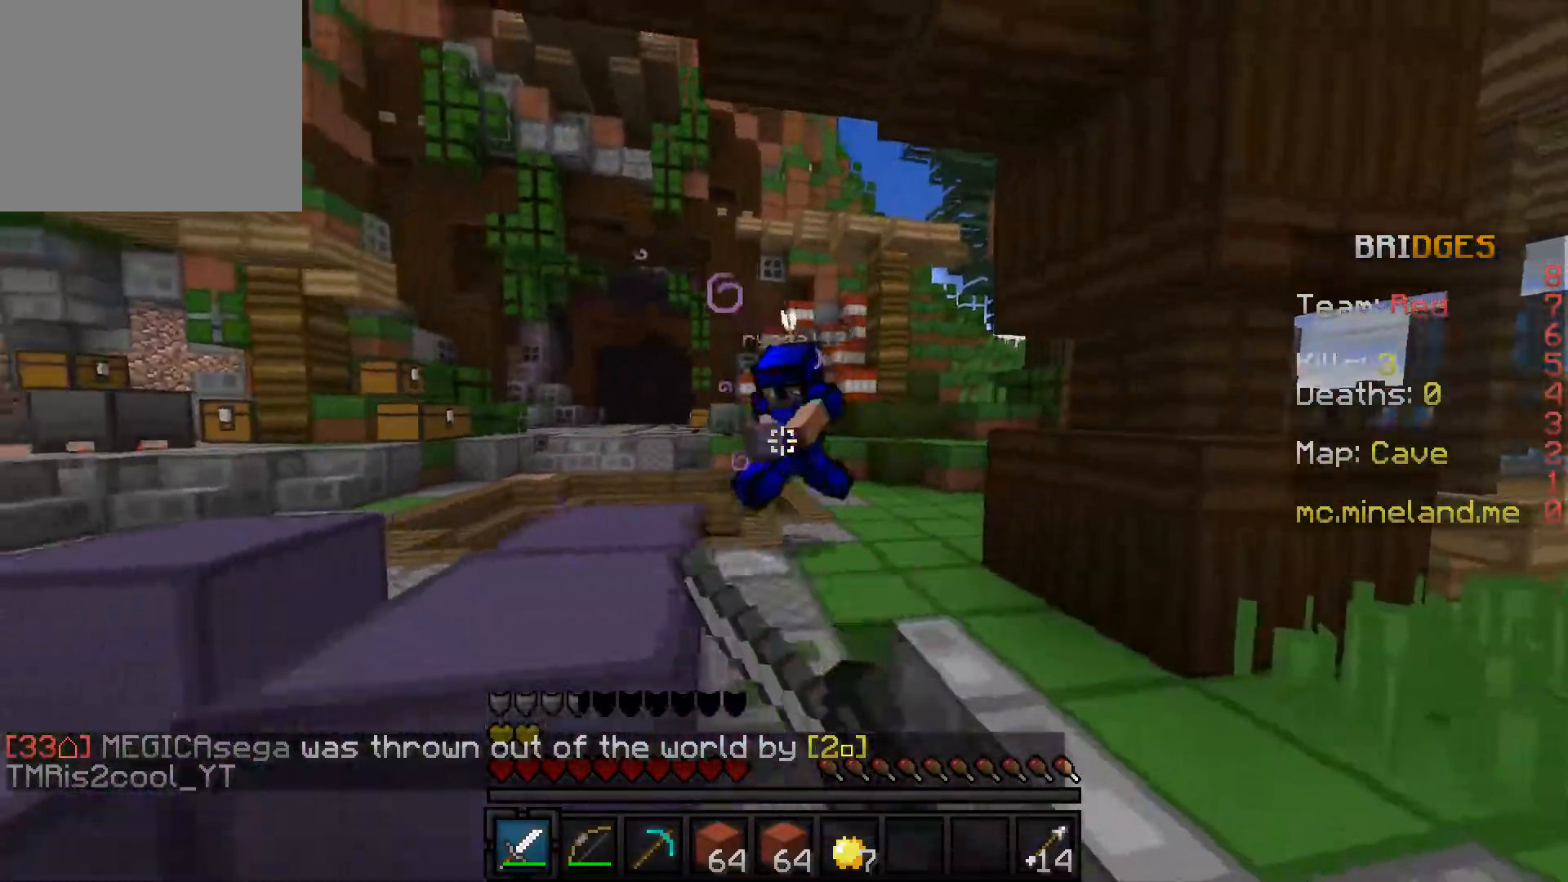
{"keys": ["w"], "events": [[333, "d", "up"]]}
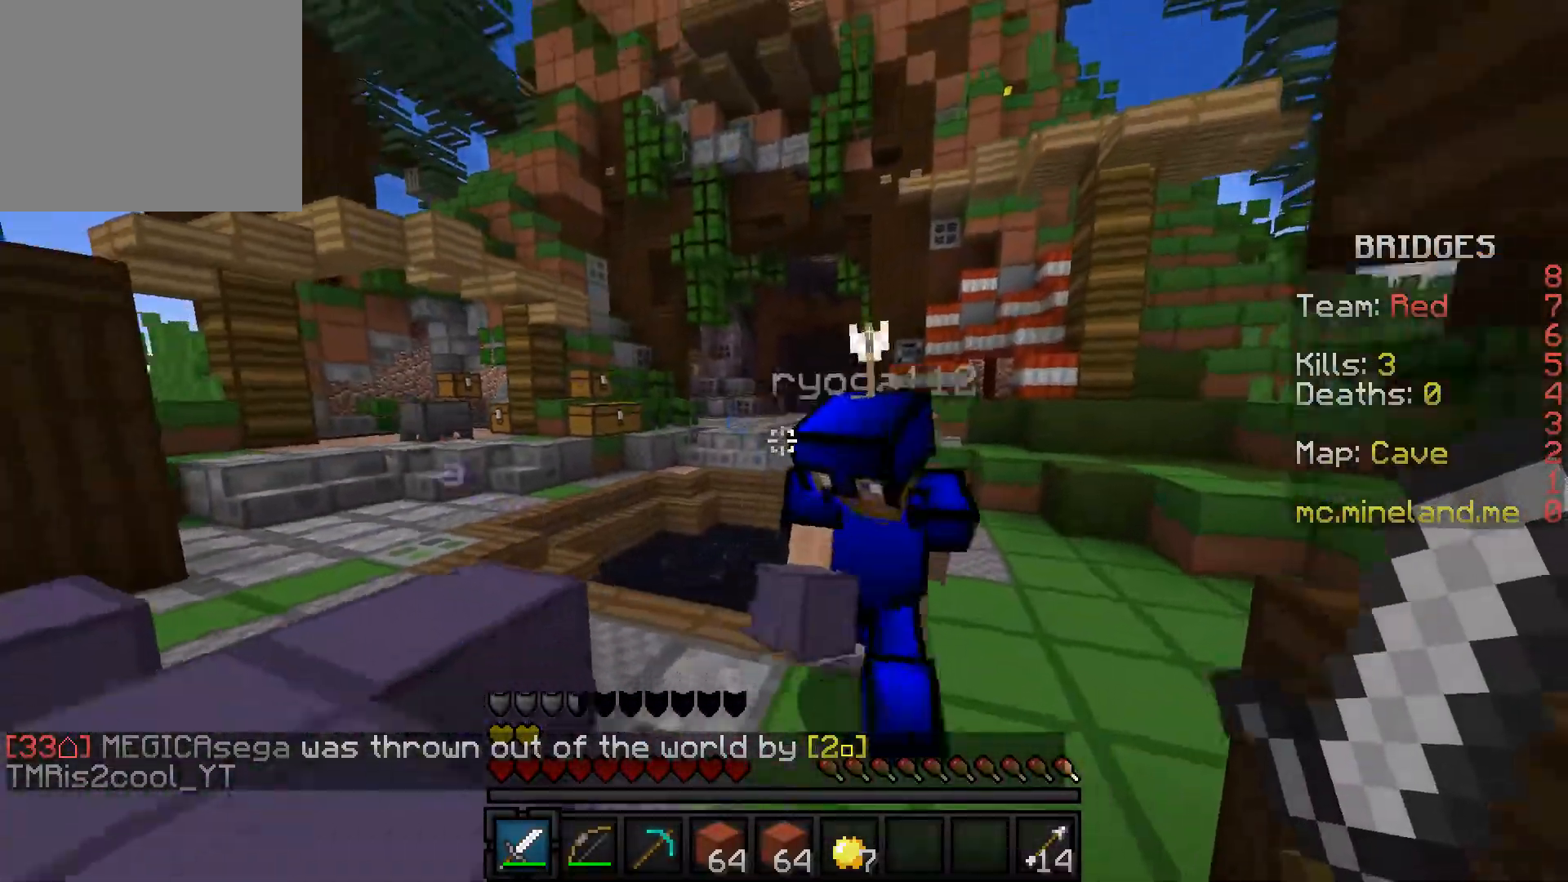
{"keys": ["w"], "events": [[17, "d", "down"], [300, "d", "up"], [383, "w", "up"], [500, "w", "down"]]}
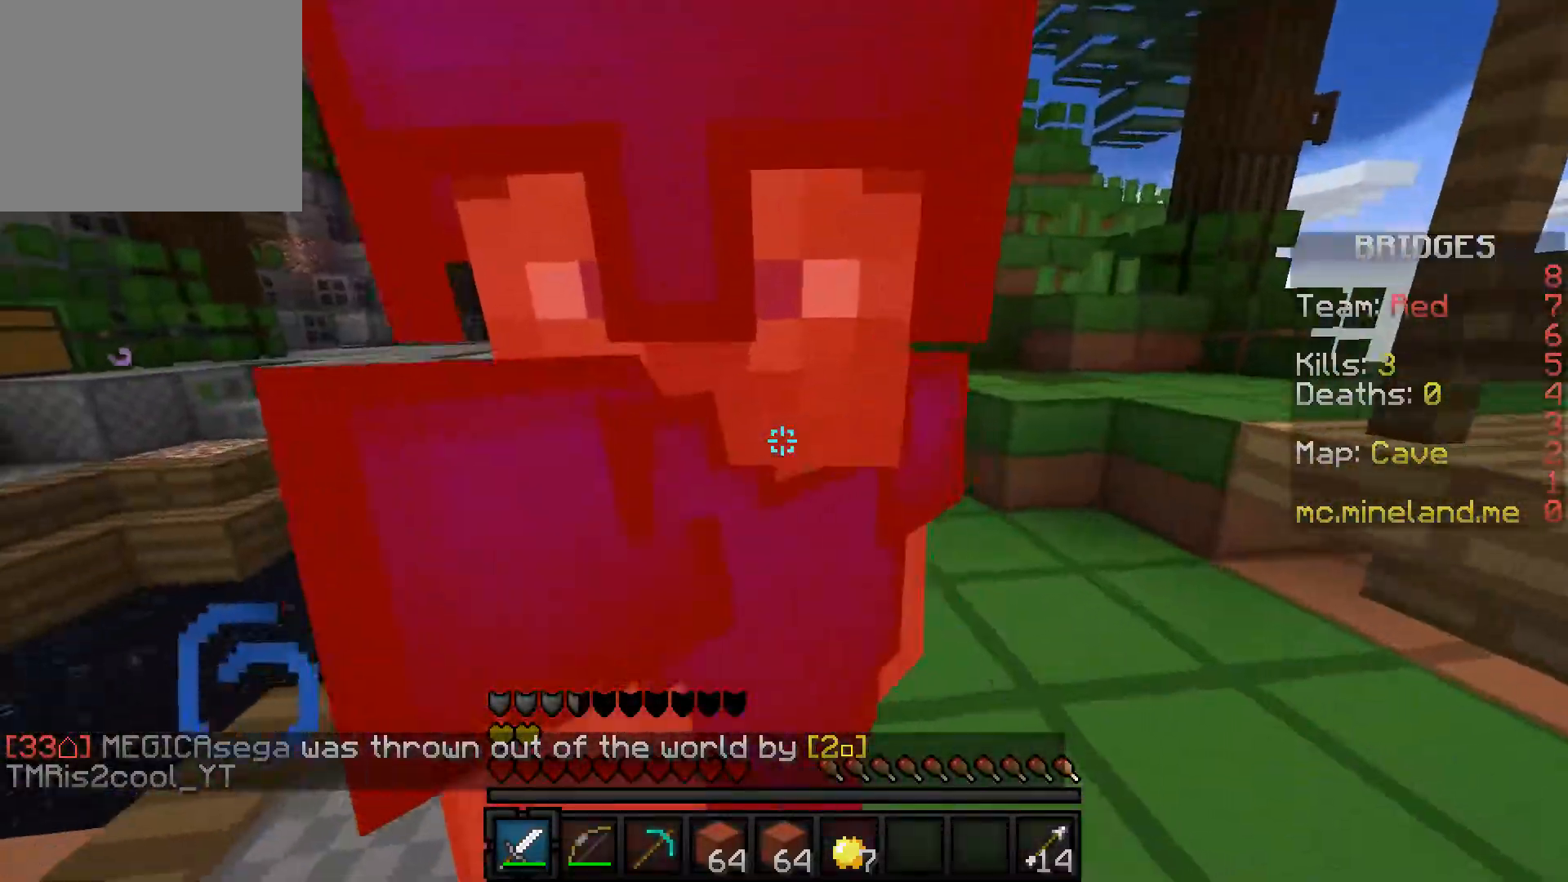
{"keys": [], "events": [[383, "w", "up"]]}
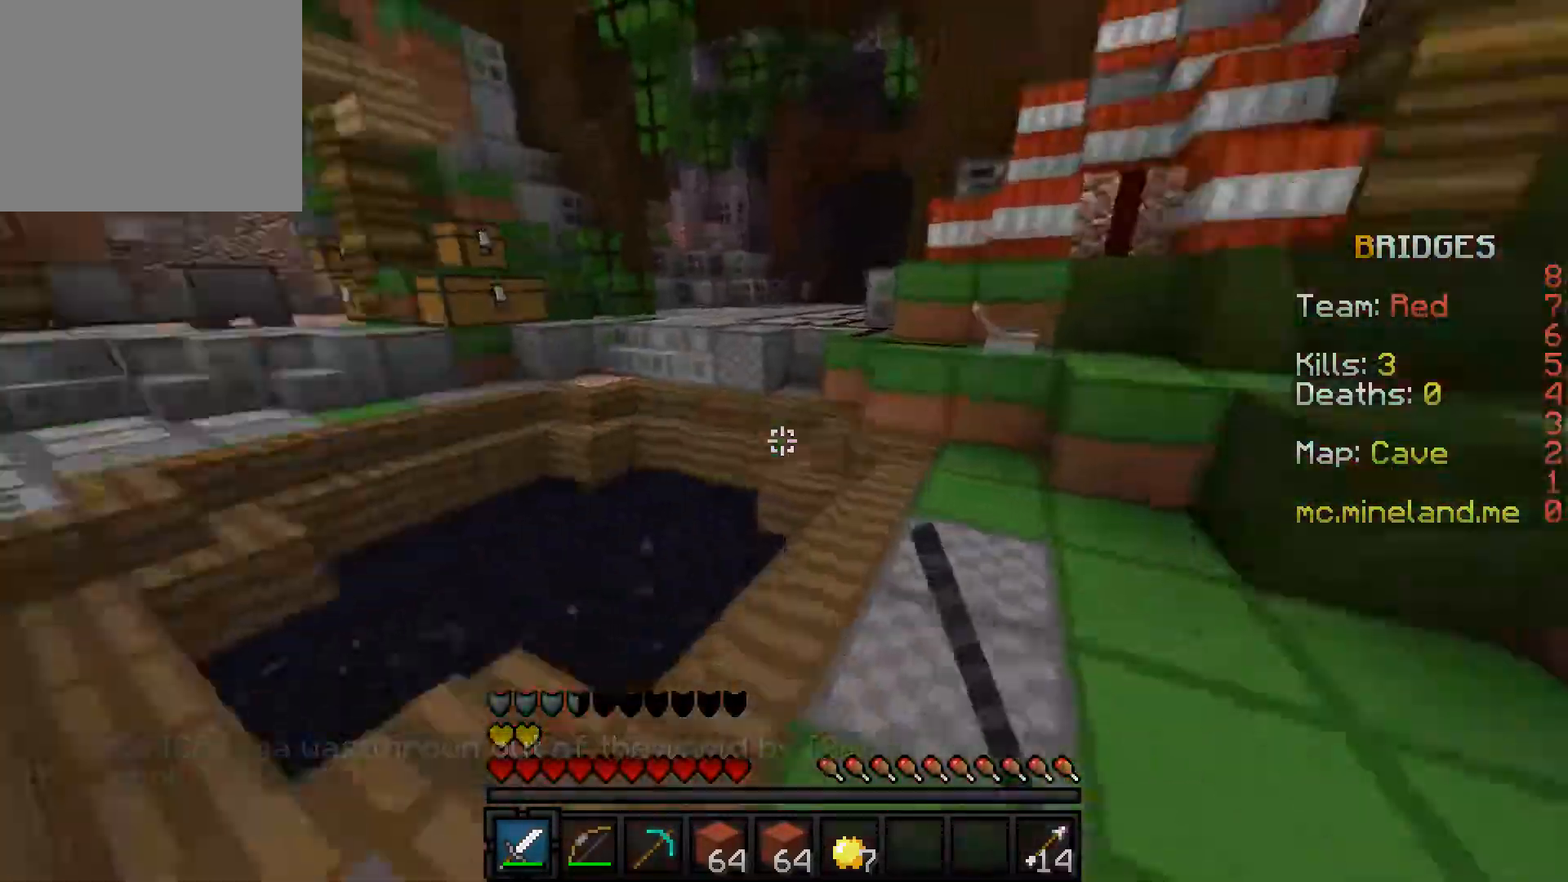
{"keys": ["a", "s"], "events": [[117, "s", "down"], [217, "d", "down"], [433, "d", "up"], [483, "a", "down"]]}
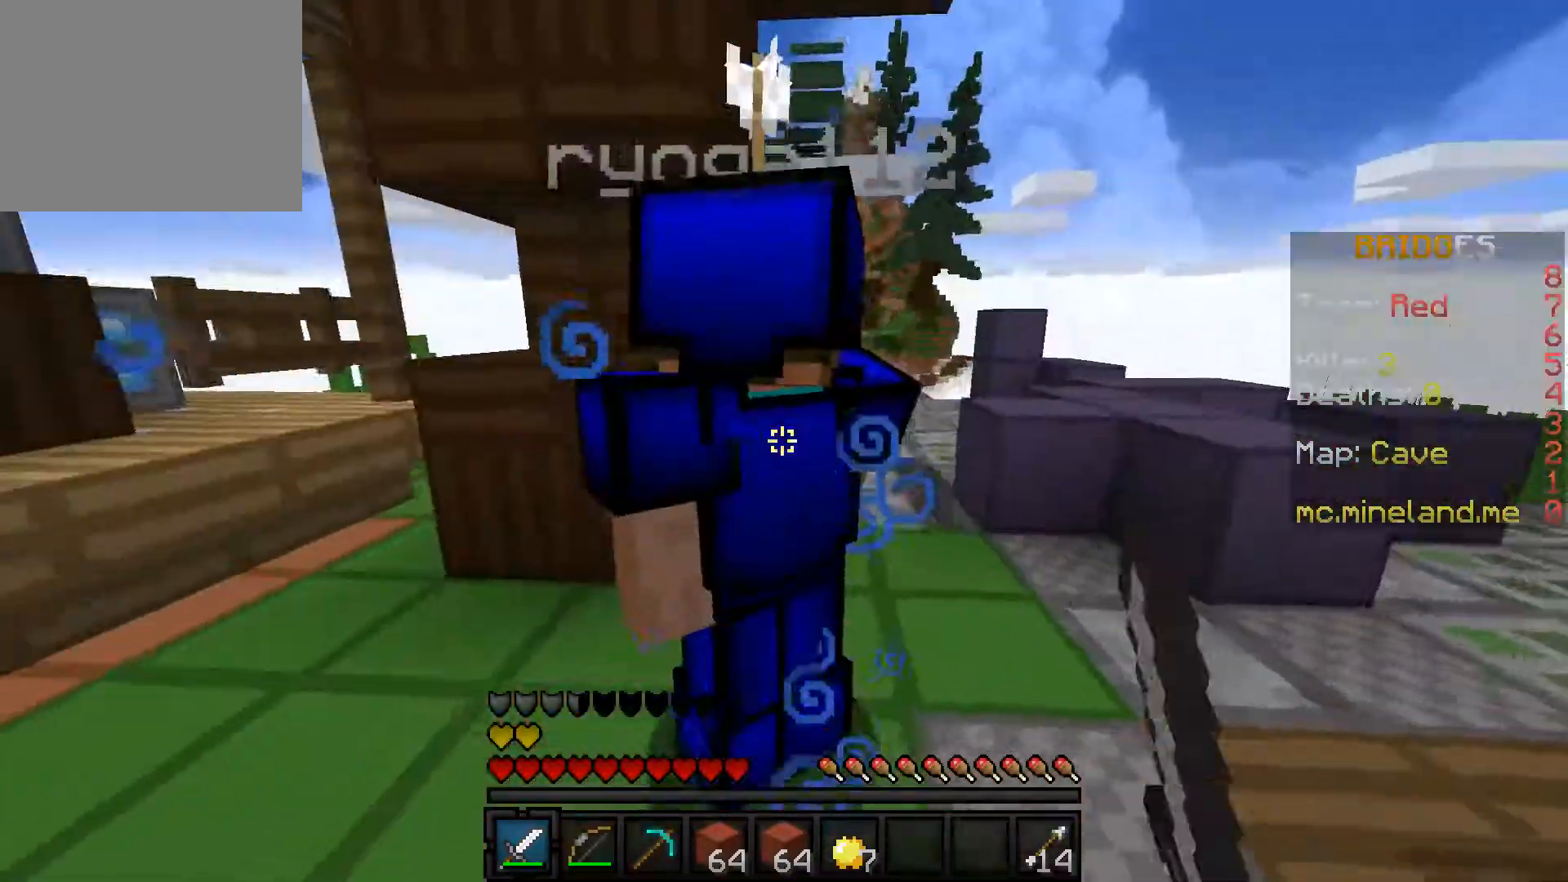
{"keys": ["d", "w"], "events": [[33, "s", "up"], [200, "w", "down"], [383, "a", "up"], [433, "d", "down"]]}
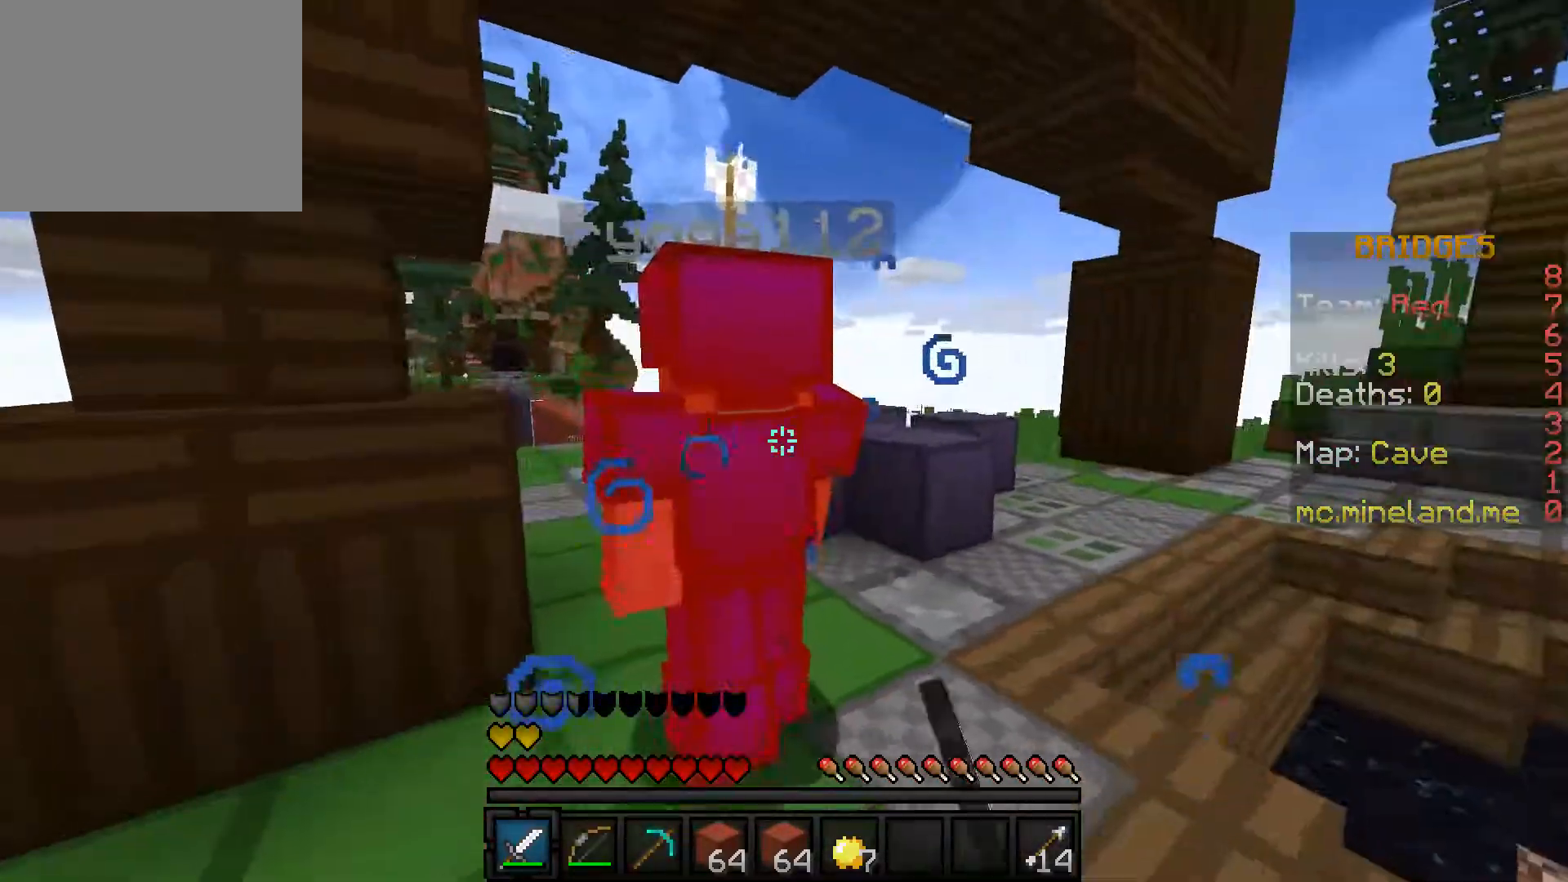
{"keys": ["a"], "events": [[83, "w", "up"], [350, "d", "up"], [367, "a", "down"]]}
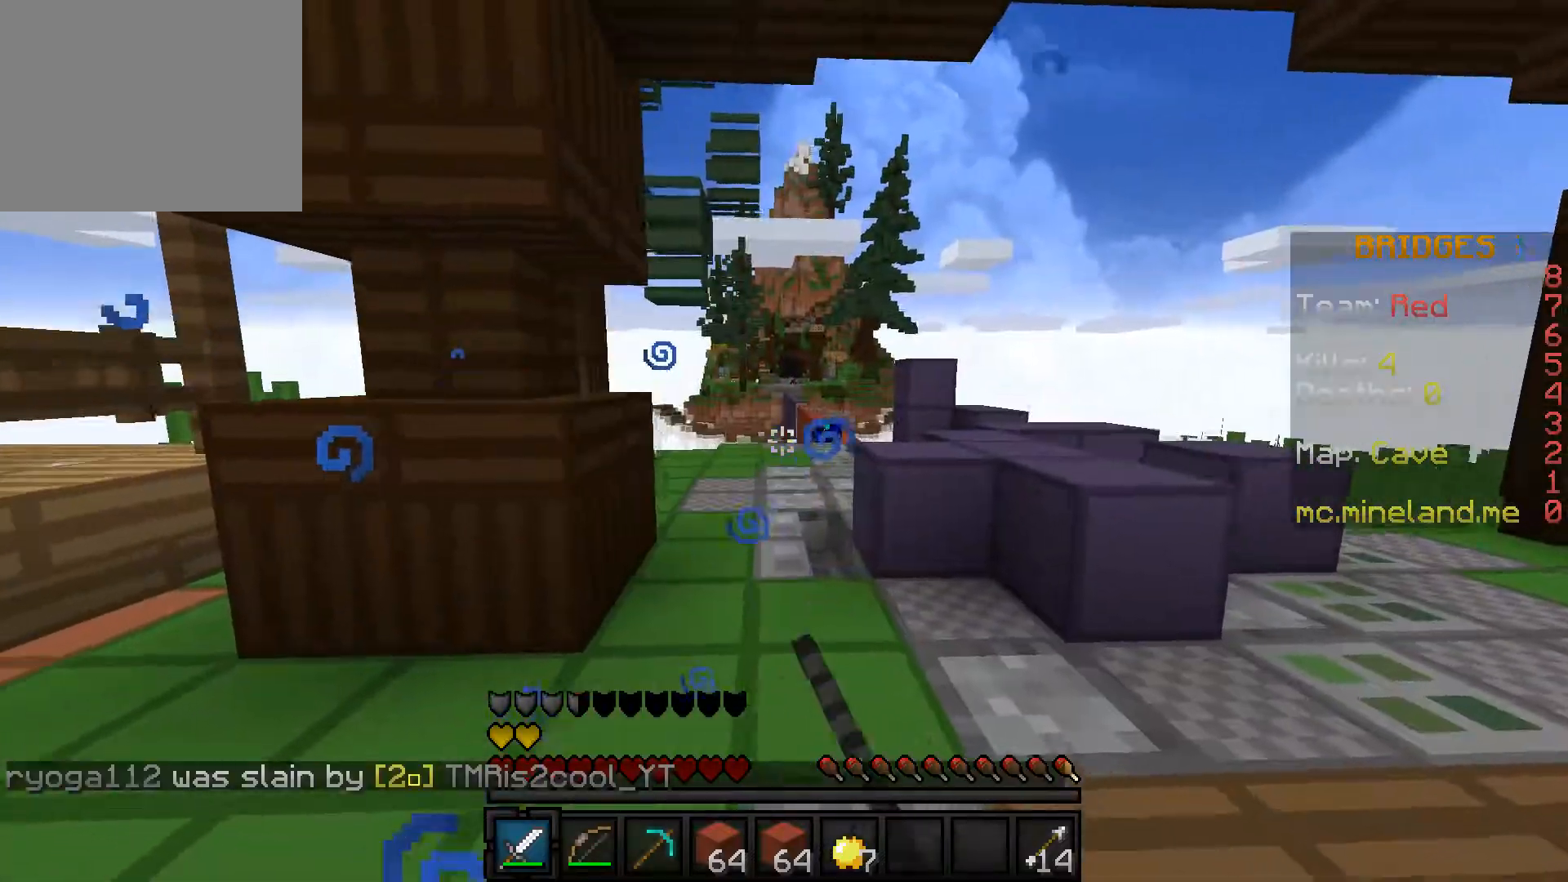
{"keys": ["d"], "events": [[217, "d", "down"], [233, "a", "up"]]}
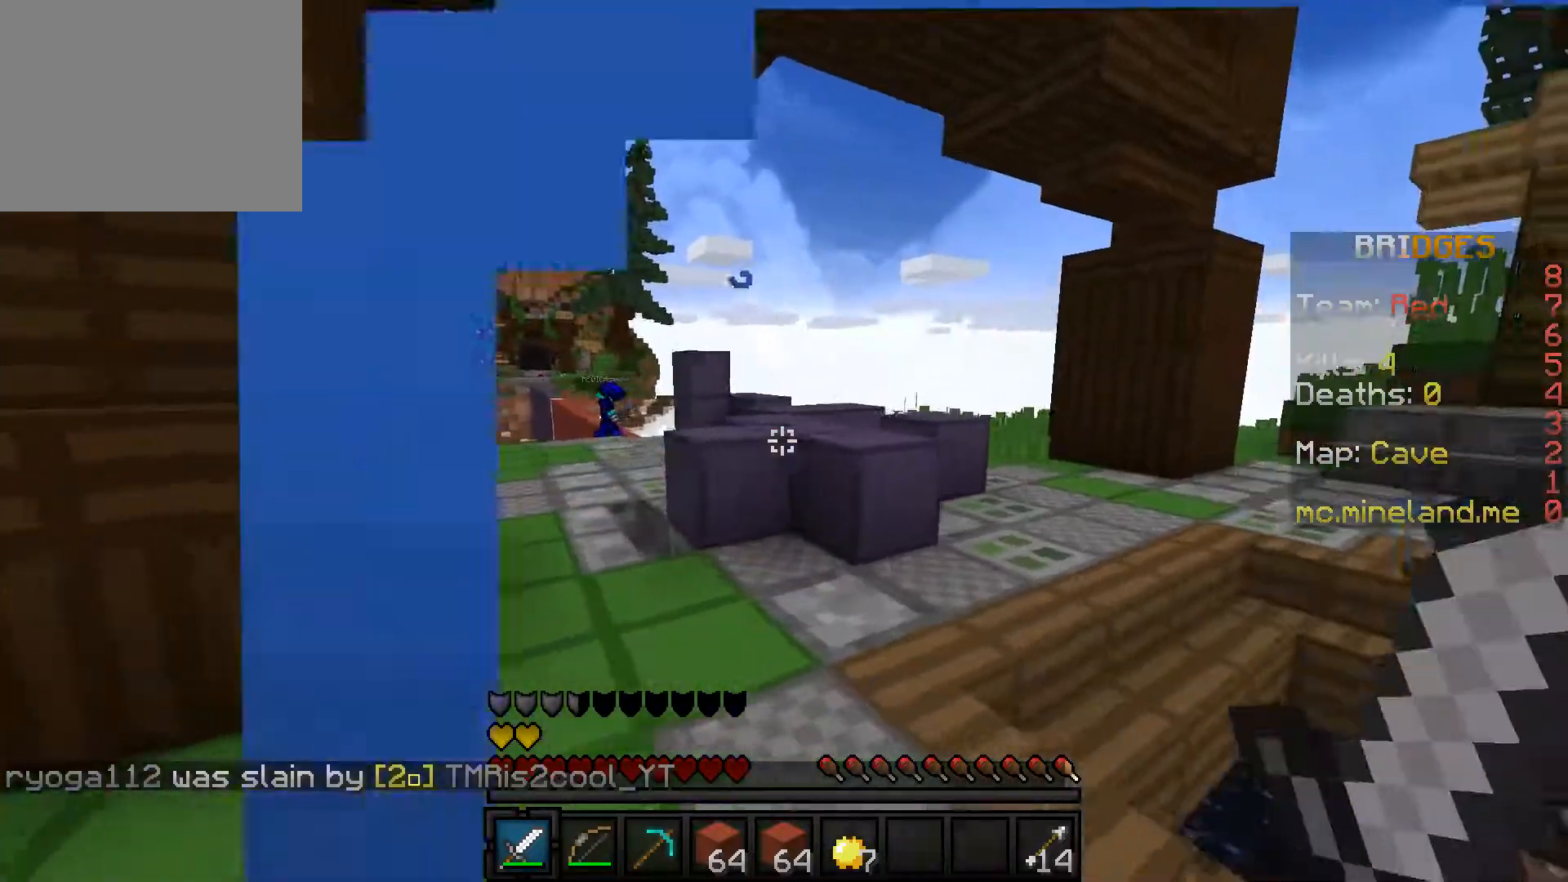
{"keys": ["d"], "events": []}
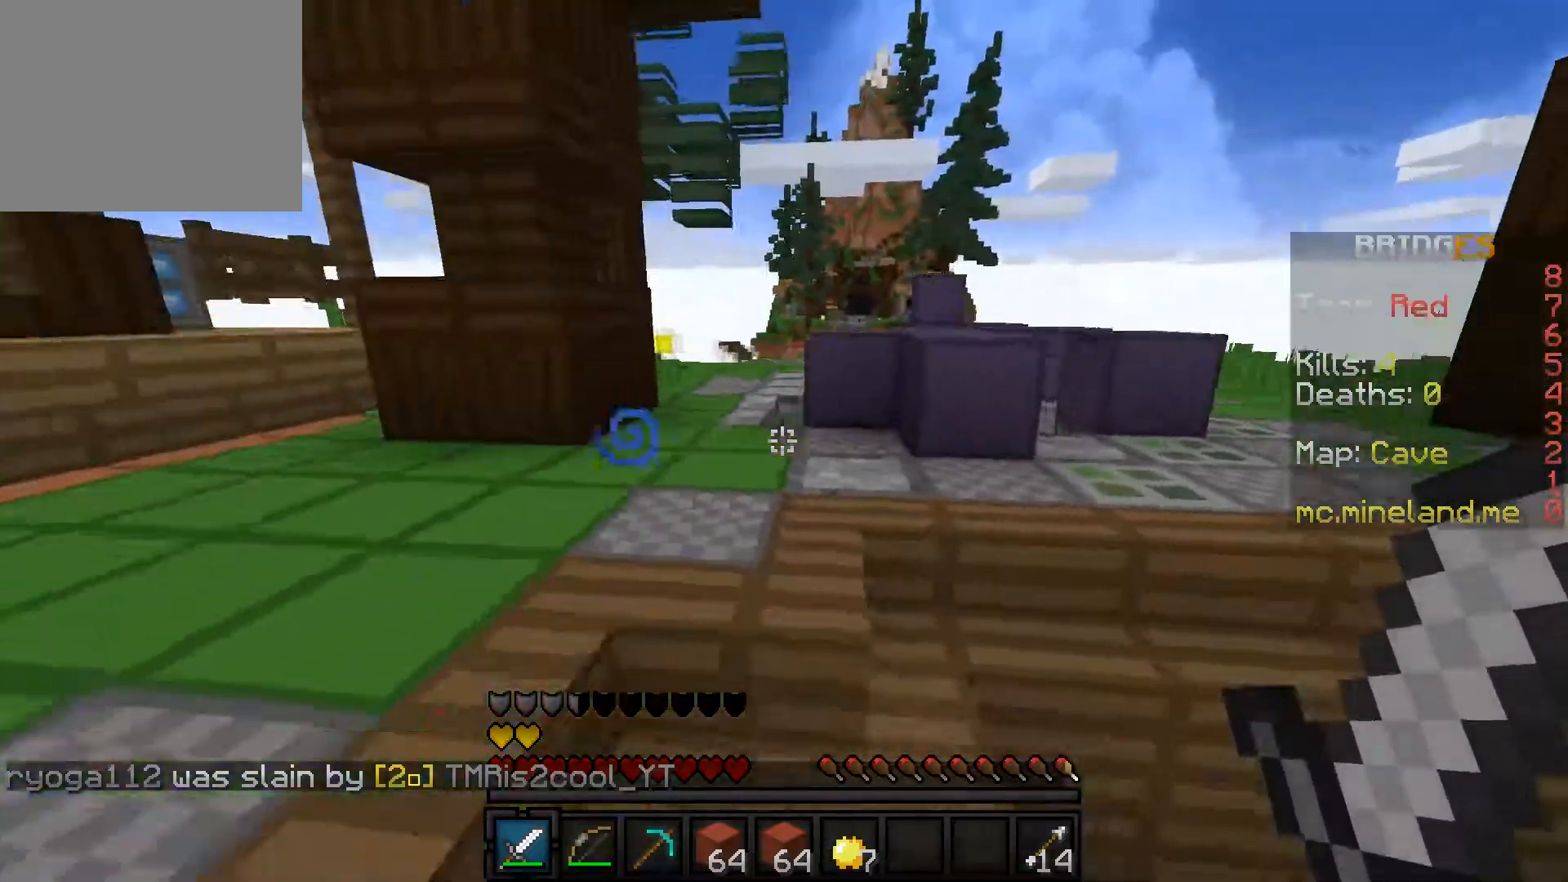
{"keys": ["d"]}